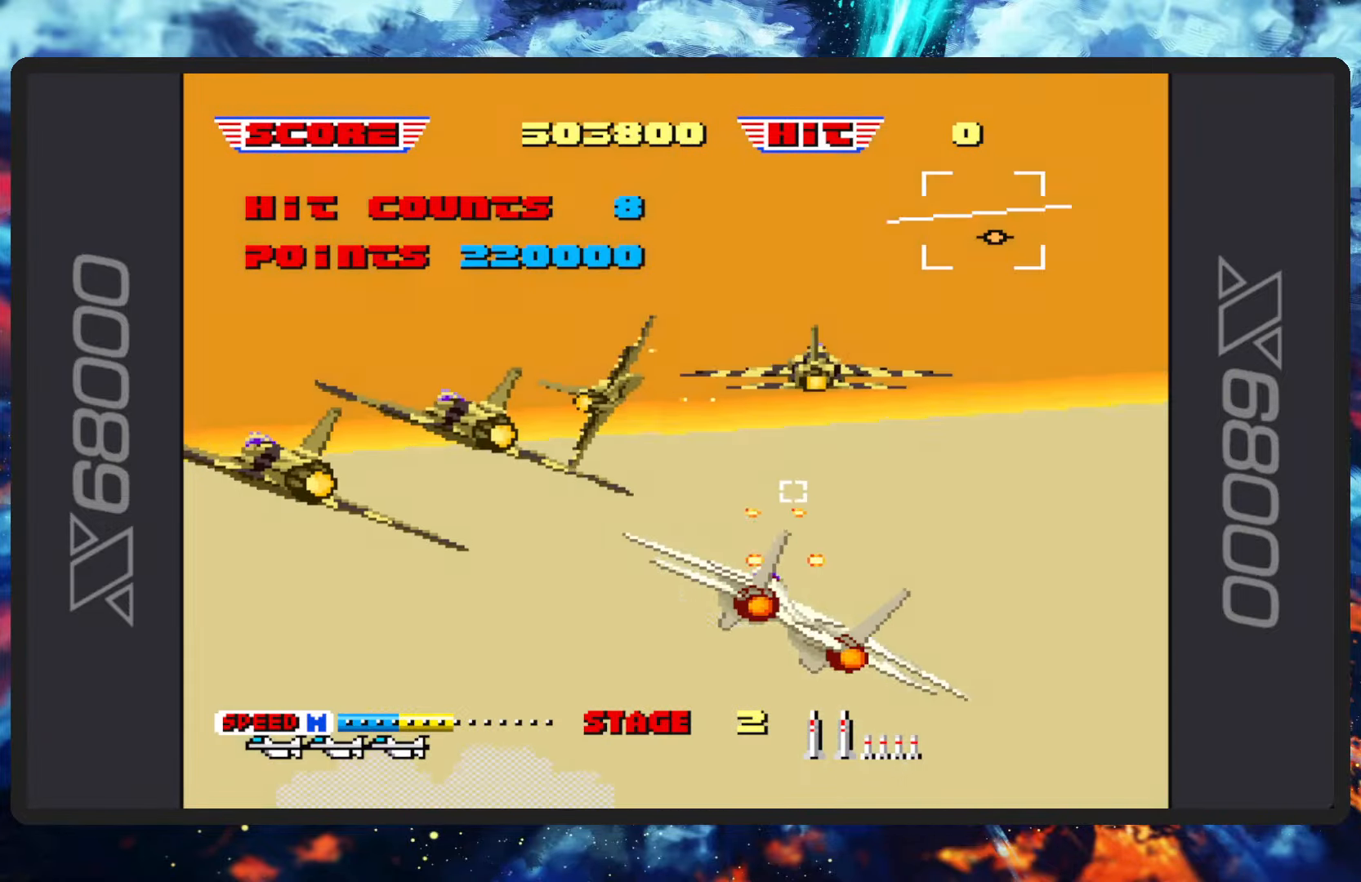
Gameplay with a controller (Nintendo layout); each line is a JSON object with the inputs held at the frame after it (dt_ms = milliseconds from this image to that frame). "events" lists button and stick changes between this image and that frame as [ms after this image, input, new state], when the widget could be followed in between. Not read: L2 L3 R2 R3 right_stick.
{"dt_ms": 500, "buttons": ["B"], "left_stick": "center", "events": [[500, "left_stick", "center"]]}
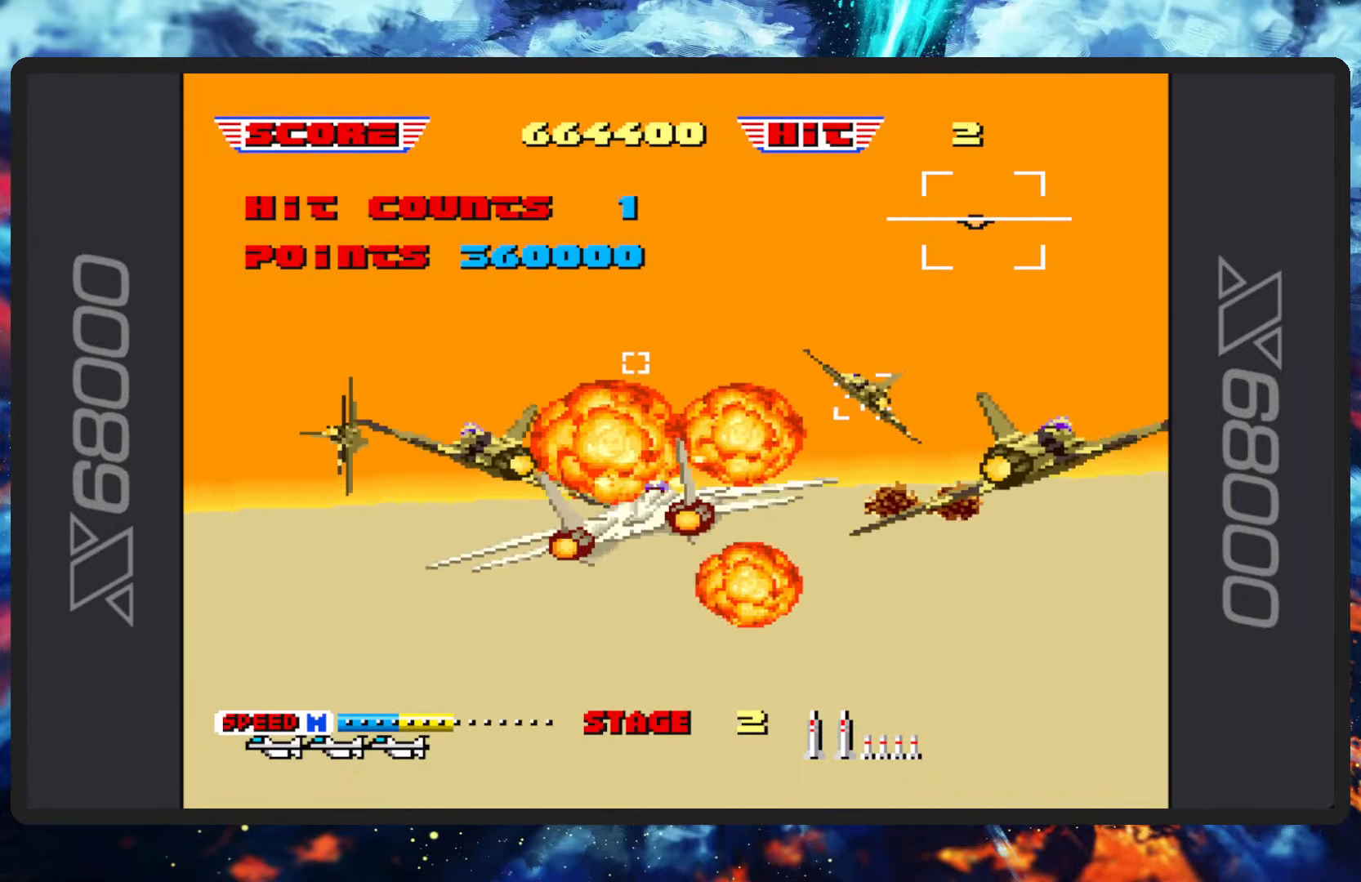
{"dt_ms": 501, "buttons": ["B"], "left_stick": "up-right", "events": [[501, "left_stick", "up-right"]]}
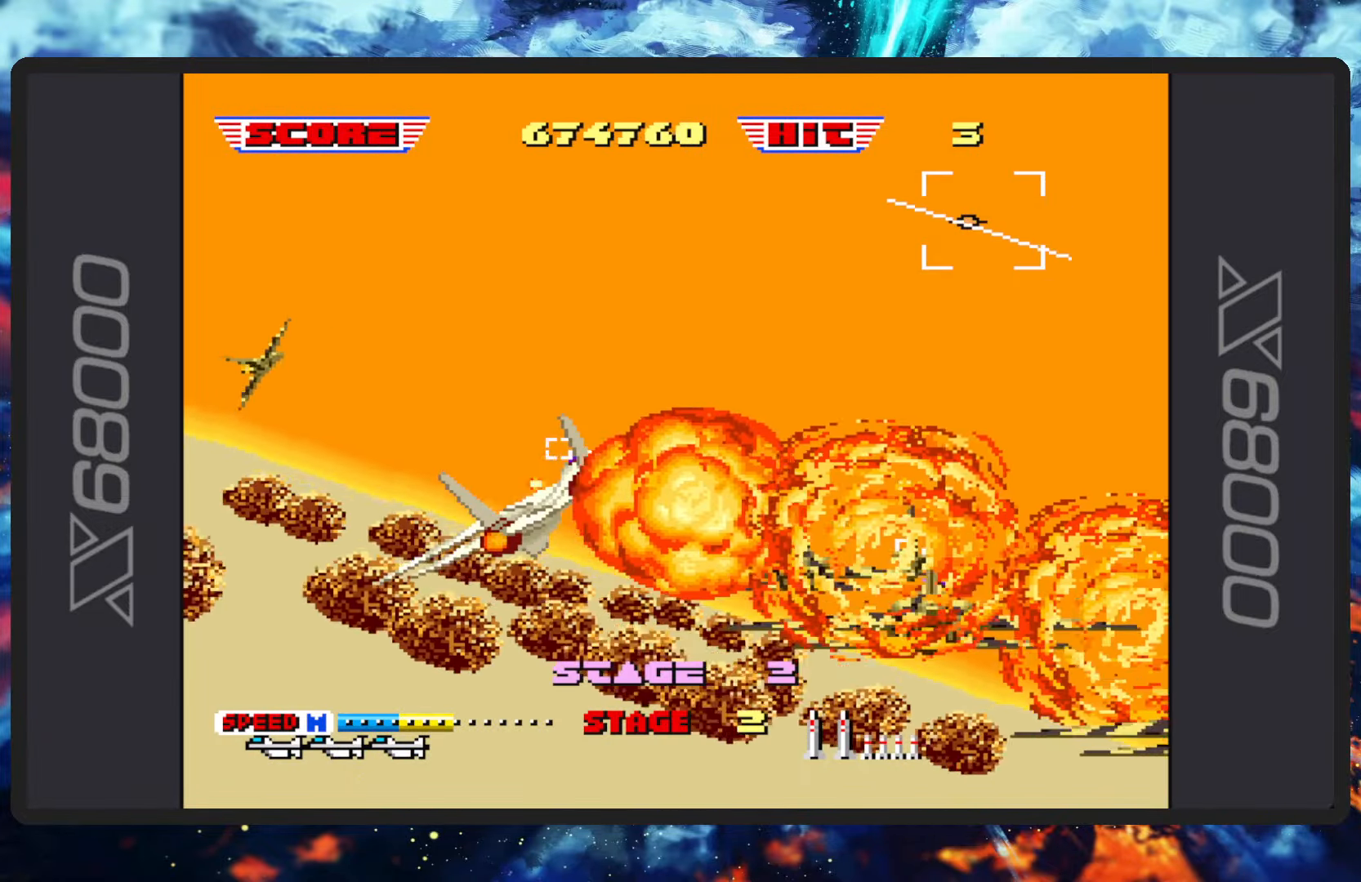
{"dt_ms": 500, "buttons": ["B"], "left_stick": "center", "events": [[233, "left_stick", "right"], [417, "left_stick", "center"]]}
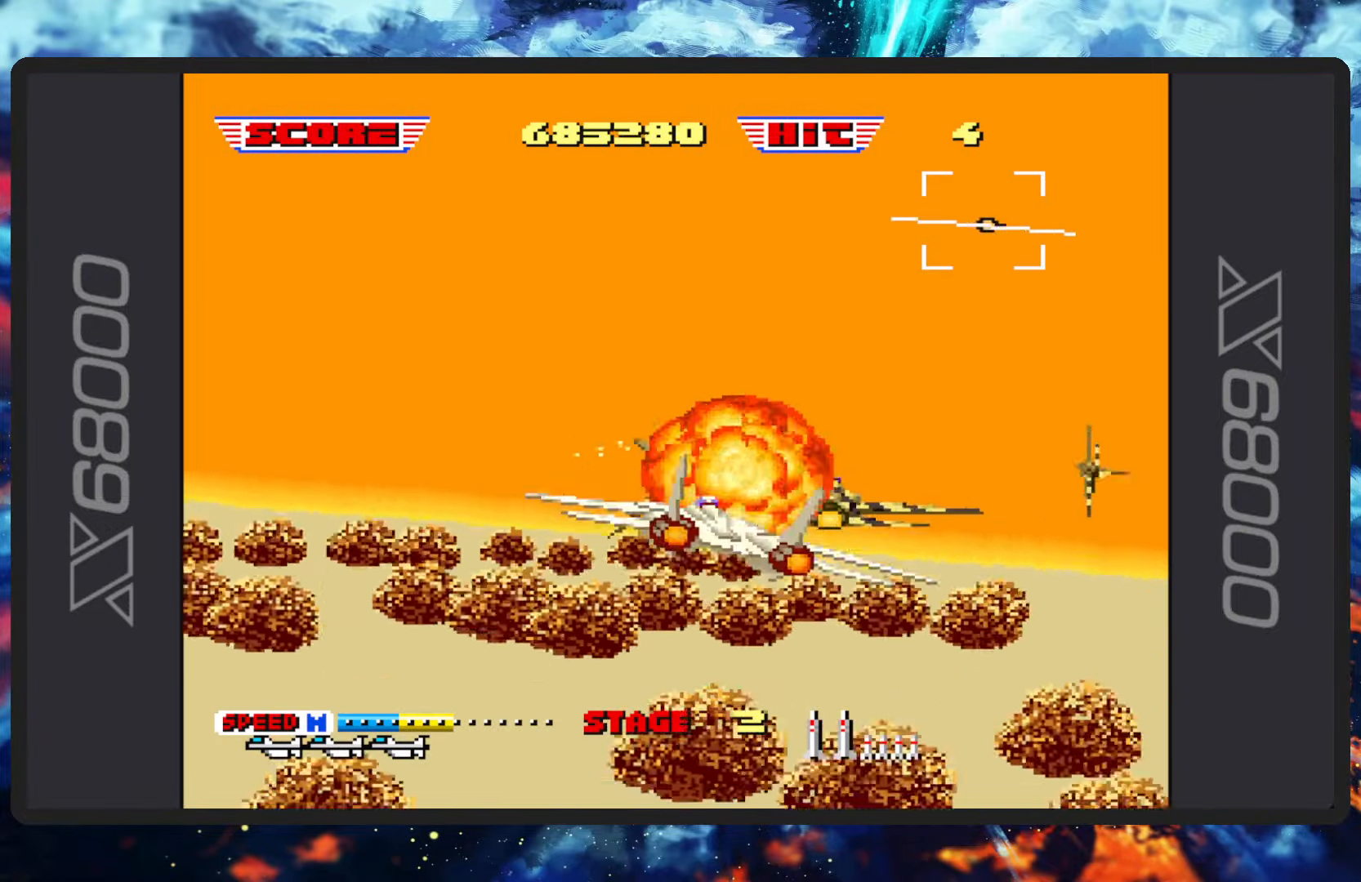
{"dt_ms": 501, "buttons": ["B"], "left_stick": "up-left", "events": [[467, "left_stick", "up-left"]]}
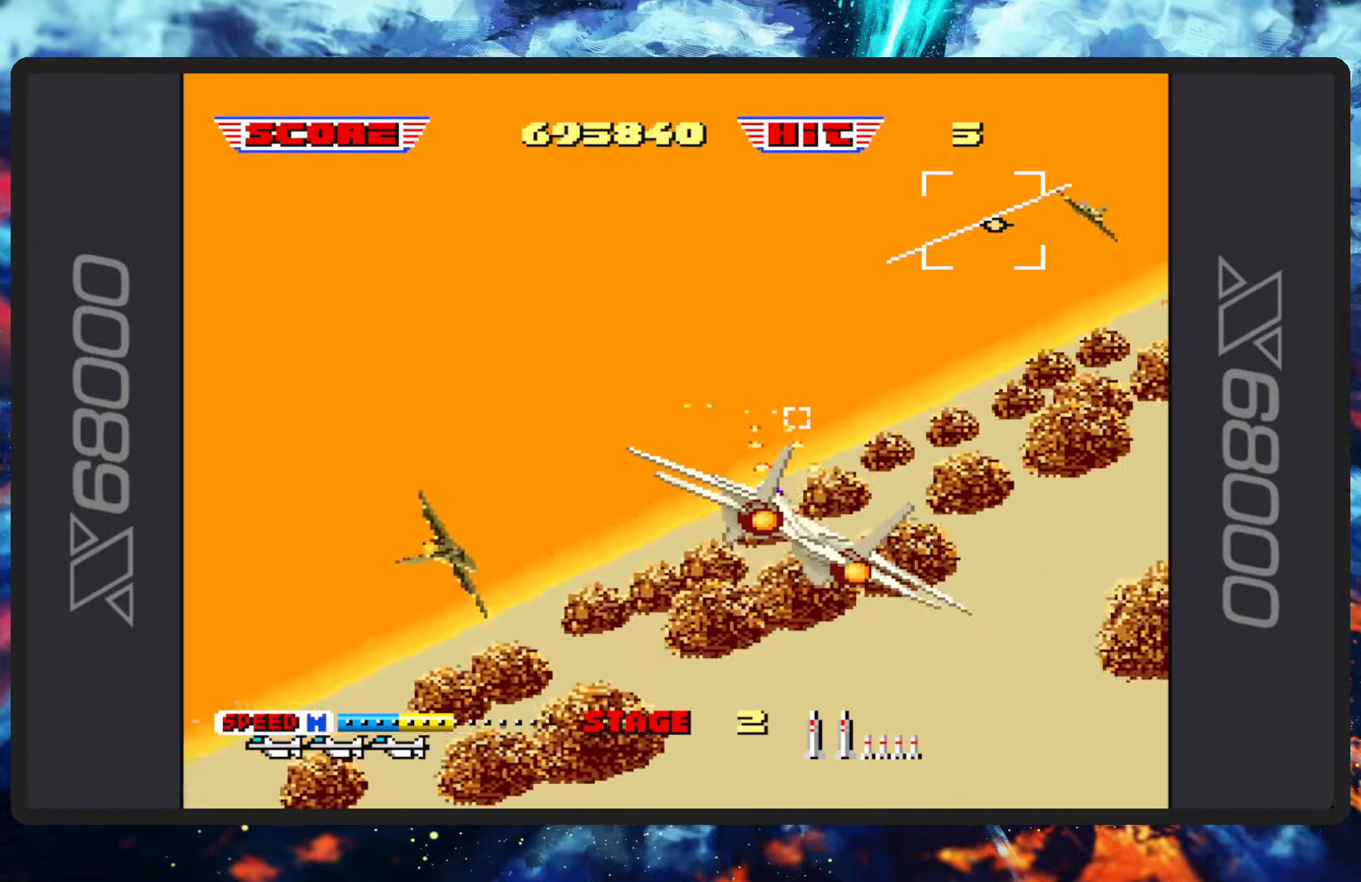
{"dt_ms": 500, "buttons": ["B"], "left_stick": "up-right", "events": [[217, "left_stick", "center"], [417, "left_stick", "up-right"]]}
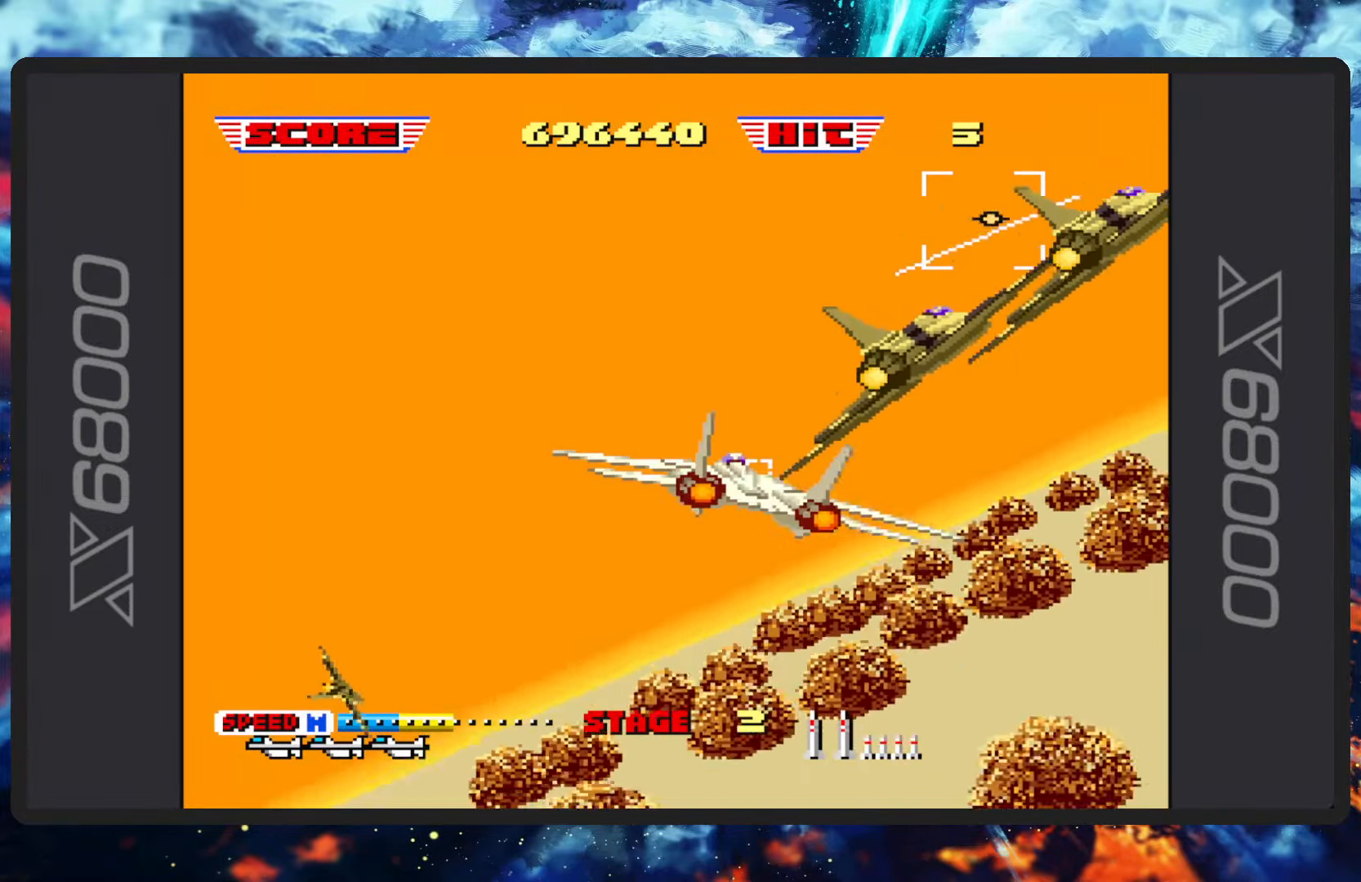
{"dt_ms": 501, "buttons": ["B"], "left_stick": "up-left", "events": [[184, "left_stick", "center"], [317, "left_stick", "up-left"]]}
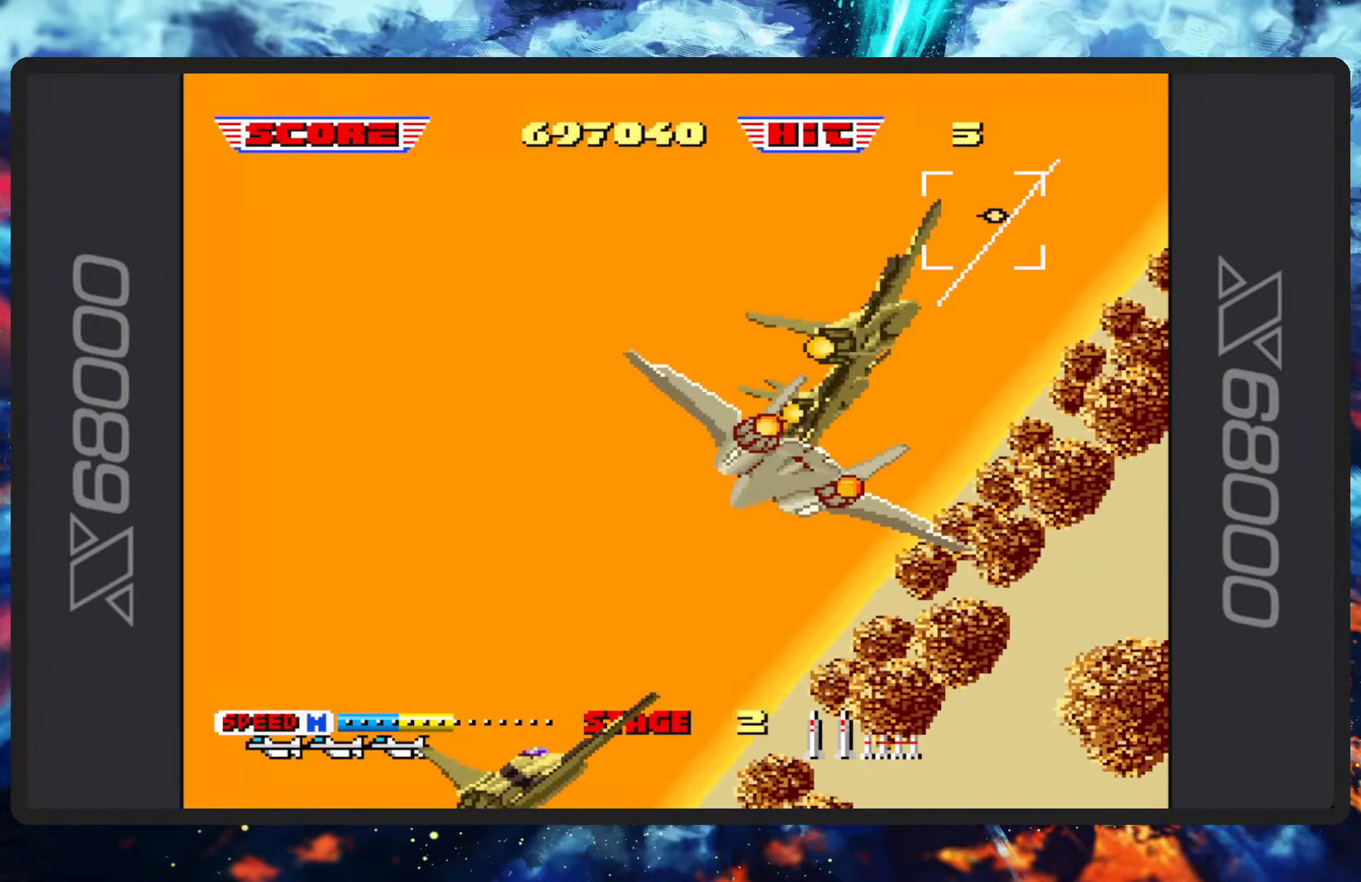
{"dt_ms": 984, "buttons": ["B"], "left_stick": "up-left"}
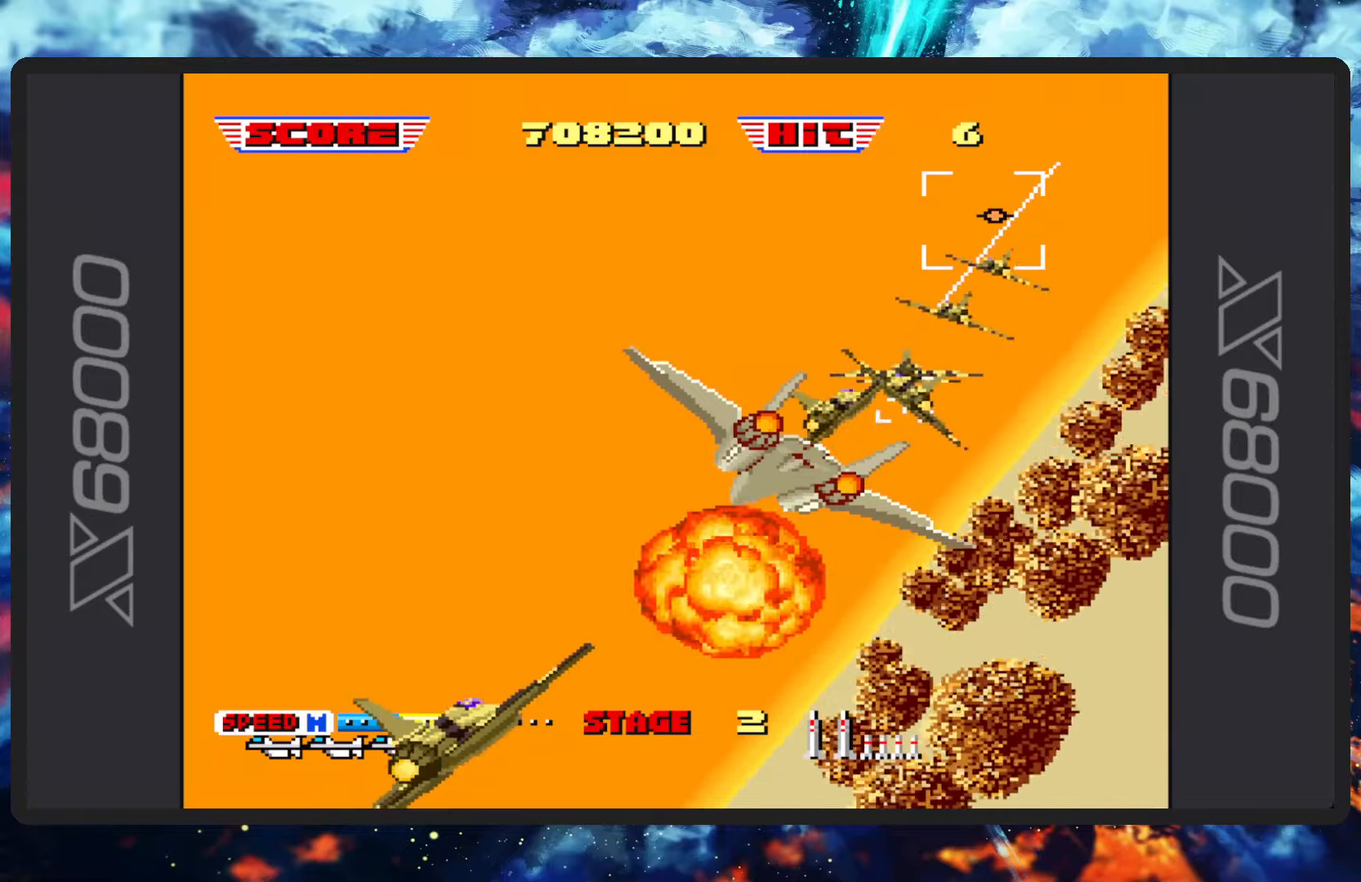
{"dt_ms": 501, "buttons": ["B"], "left_stick": "center", "events": [[50, "left_stick", "up"], [284, "left_stick", "center"], [317, "Y", "down"], [484, "Y", "up"]]}
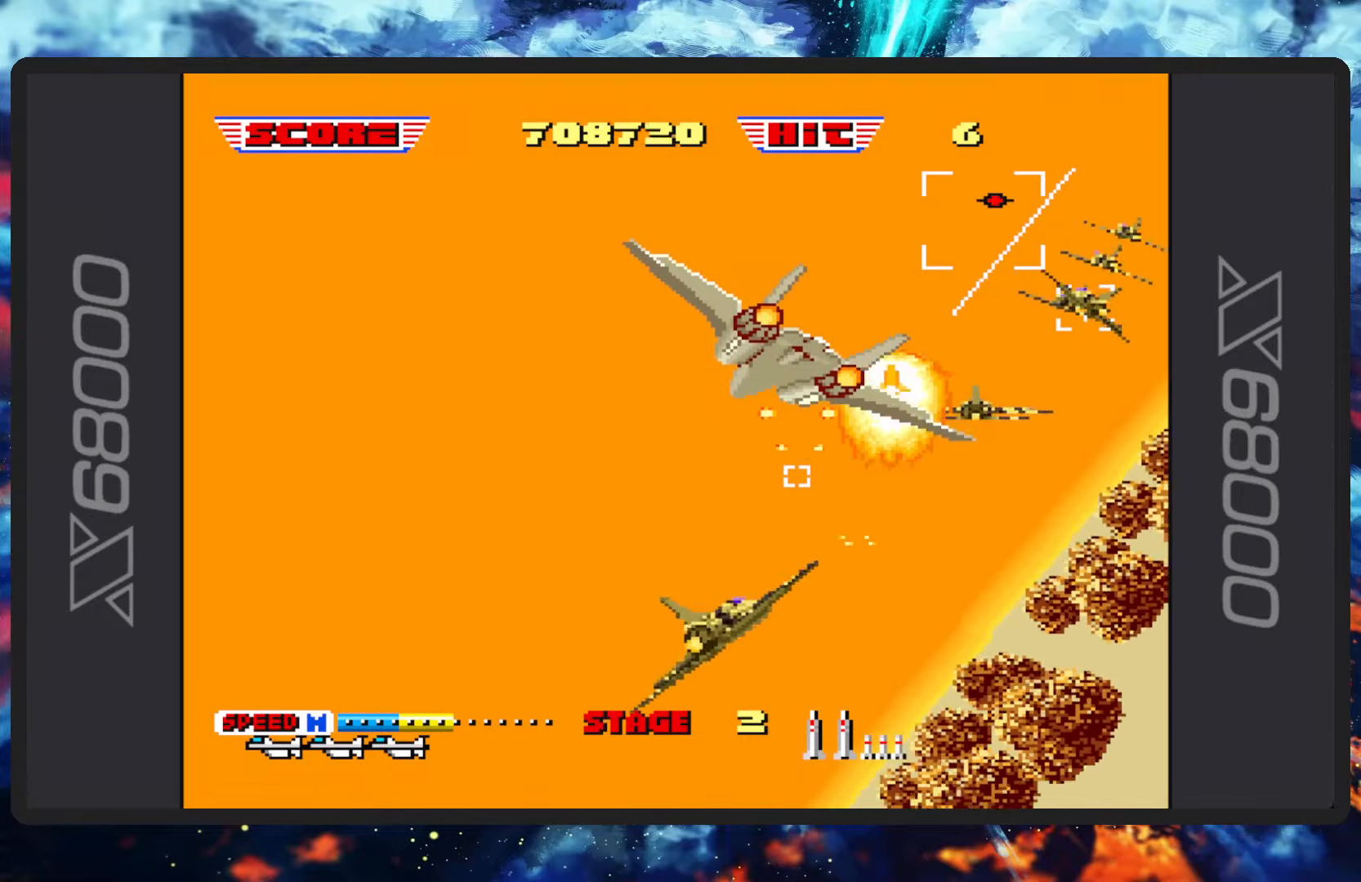
{"dt_ms": 500, "buttons": ["B"], "left_stick": "down-left", "events": [[33, "left_stick", "left"], [300, "left_stick", "down-left"]]}
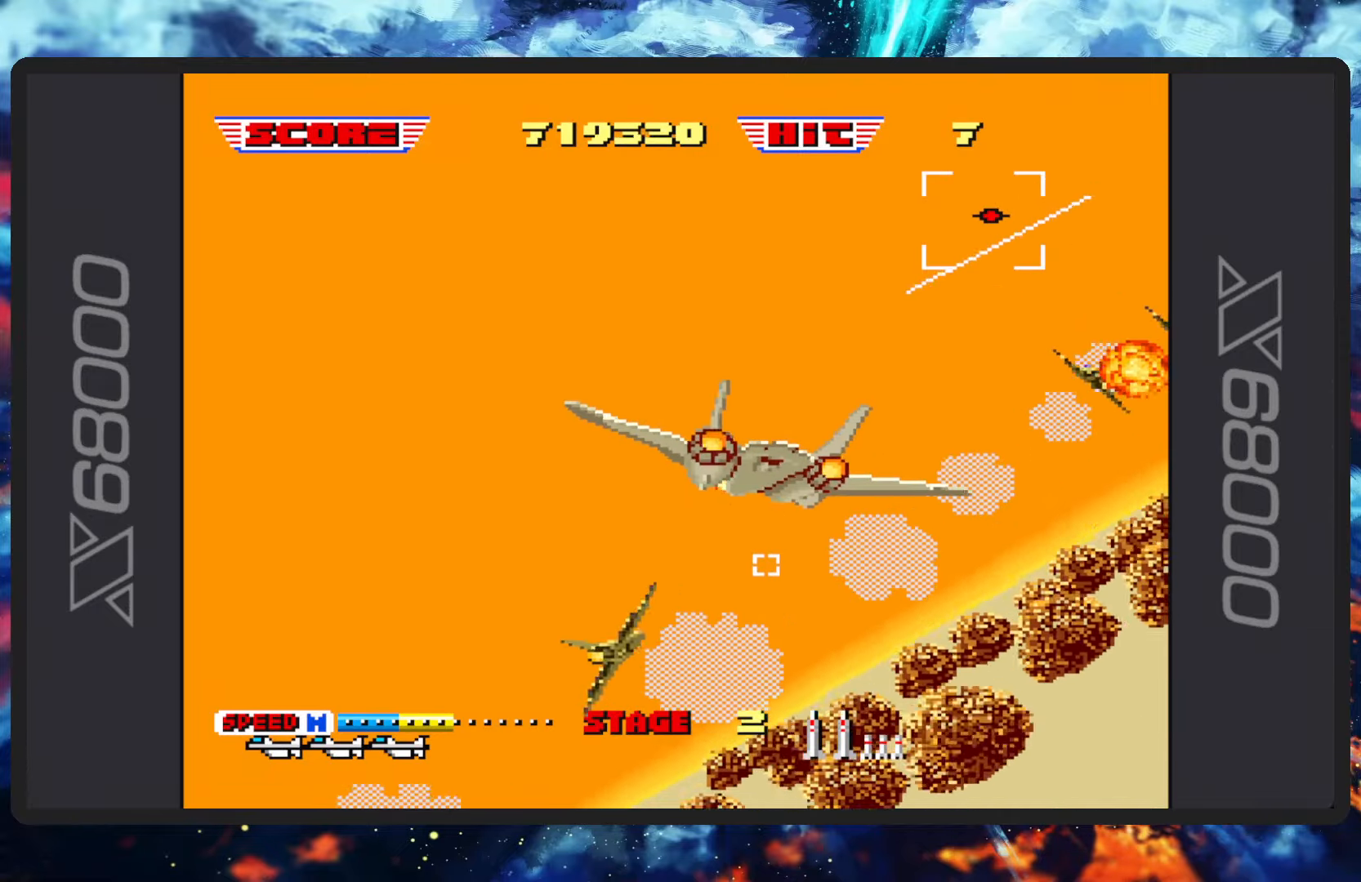
{"dt_ms": 501, "buttons": ["B"], "left_stick": "left", "events": [[50, "left_stick", "left"]]}
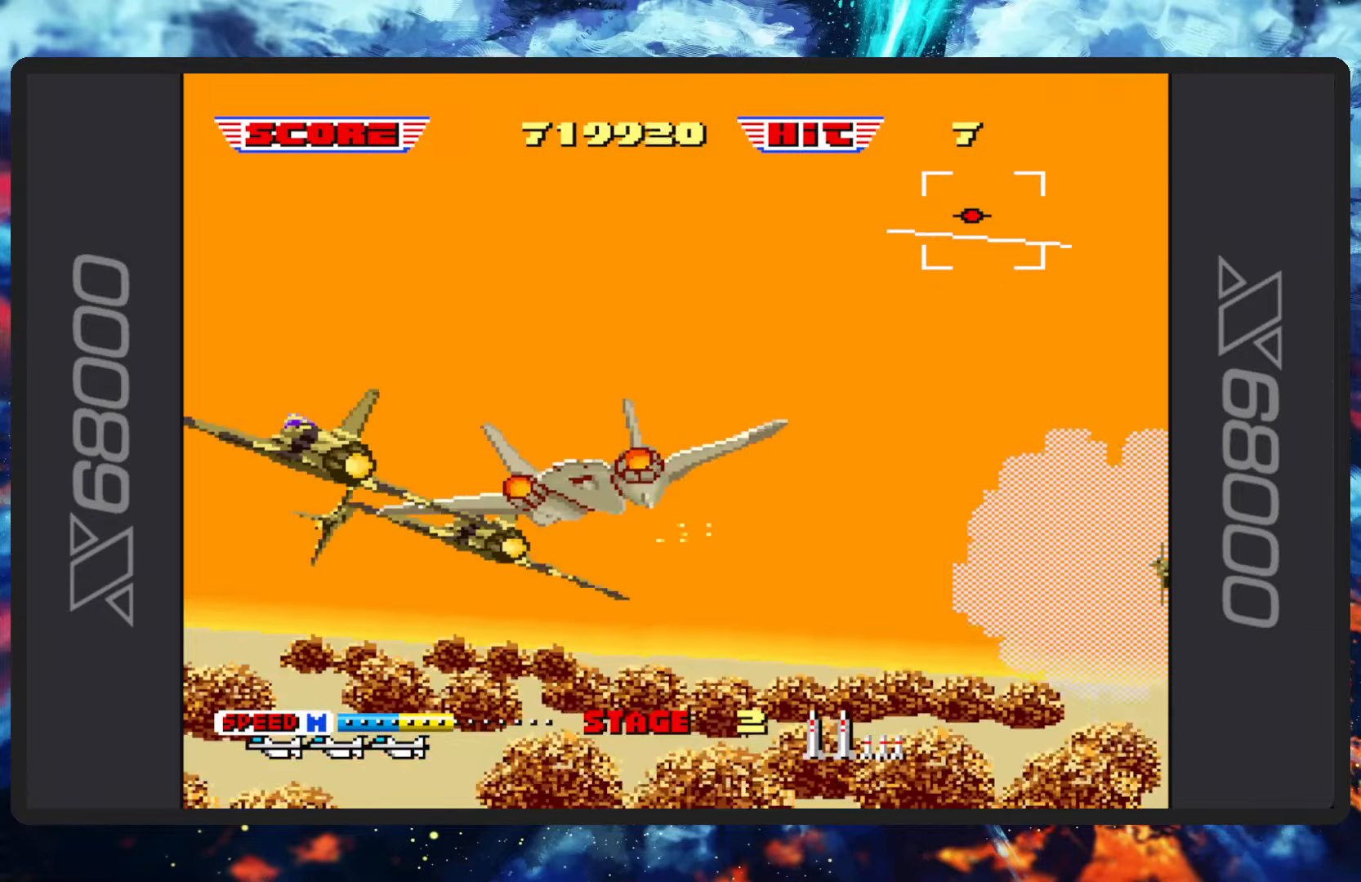
{"dt_ms": 500, "buttons": ["B"], "left_stick": "up-left"}
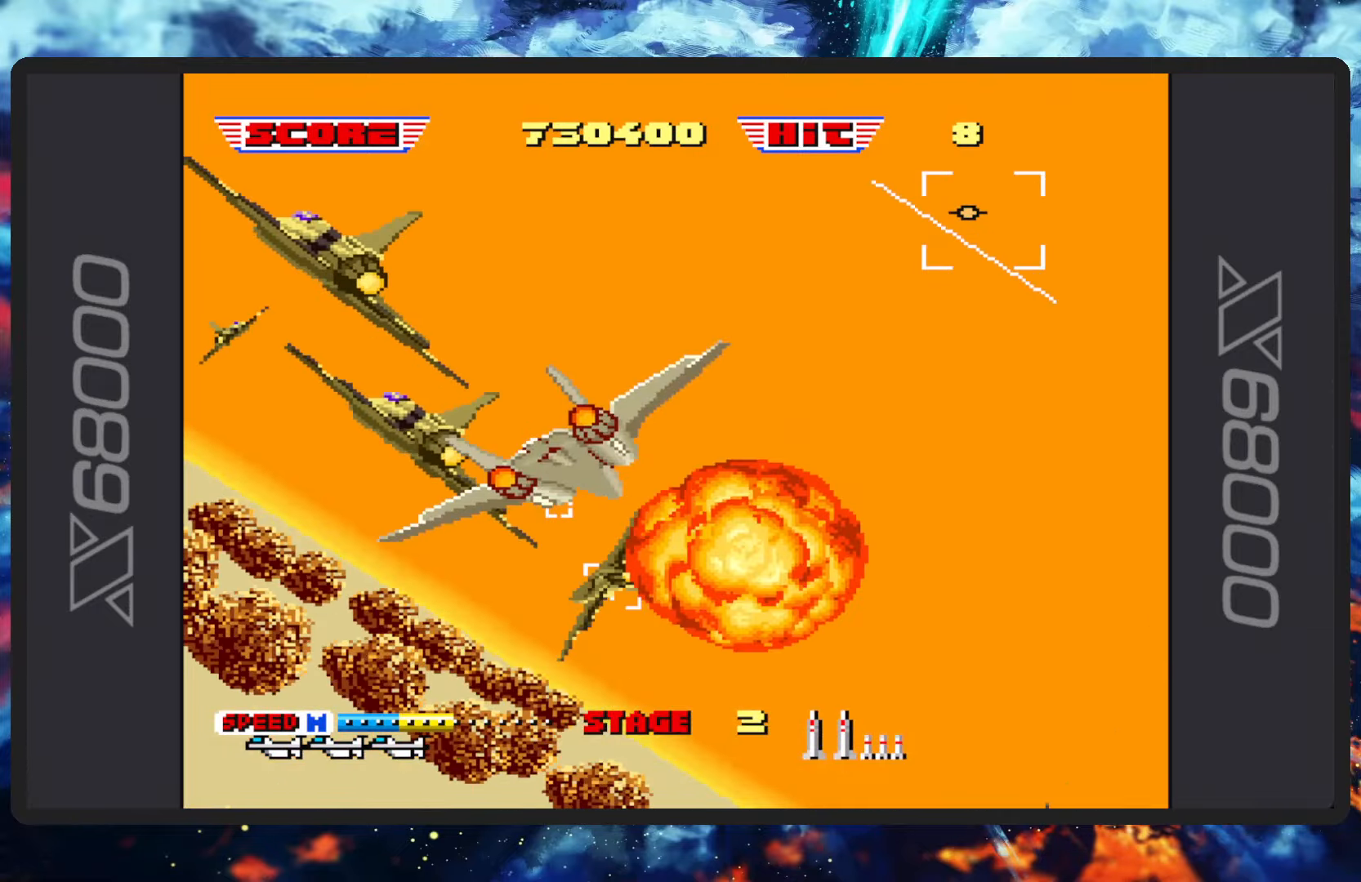
{"dt_ms": 501, "buttons": ["B"], "left_stick": "up-left", "events": [[34, "Y", "down"], [184, "Y", "up"], [234, "left_stick", "center"], [317, "Y", "down"], [434, "Y", "up"], [501, "left_stick", "up-left"]]}
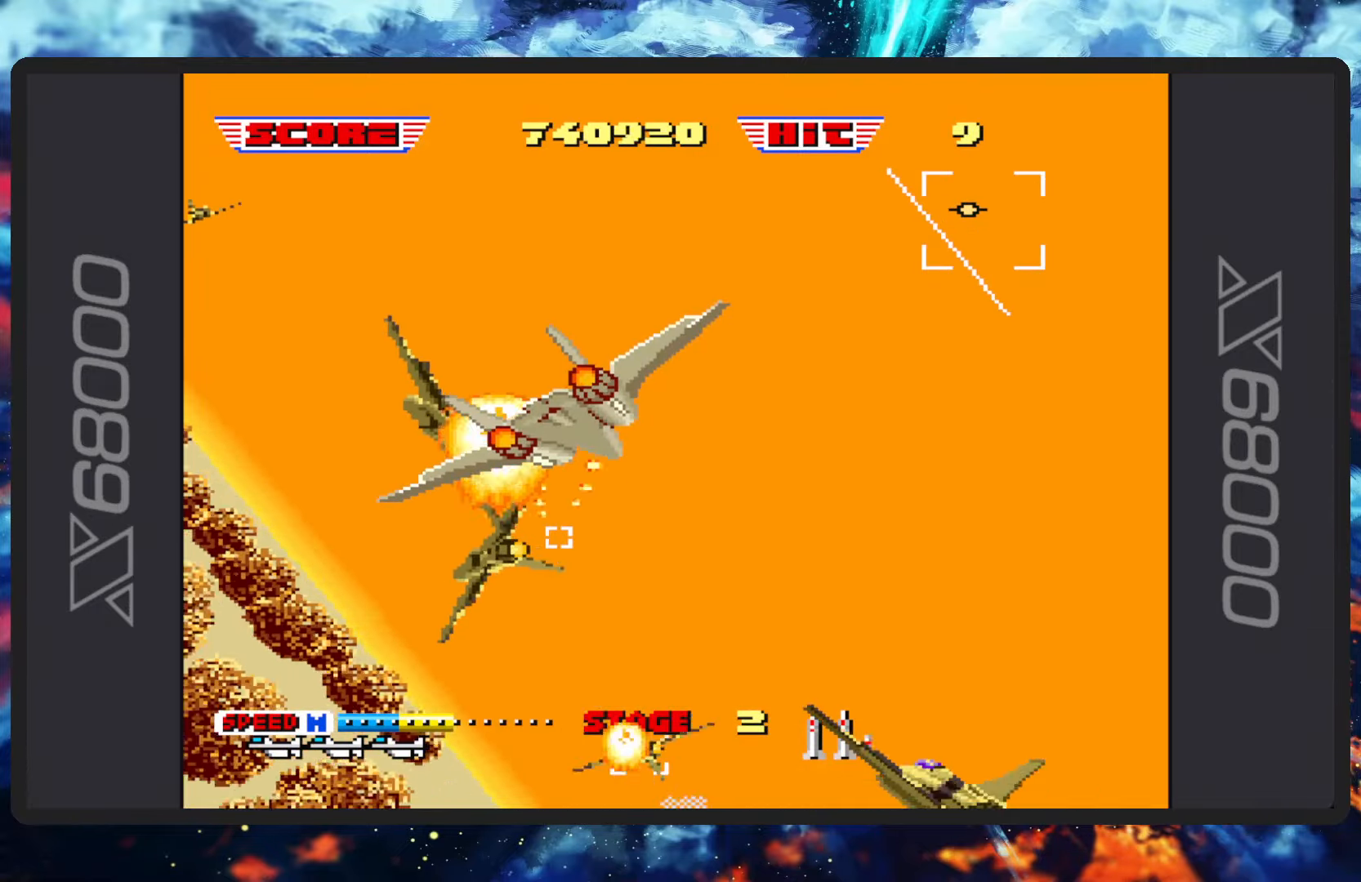
{"dt_ms": 500, "buttons": ["B"], "left_stick": "center", "events": [[100, "Y", "down"], [217, "Y", "up"], [217, "left_stick", "left"], [317, "left_stick", "center"], [384, "Y", "down"], [500, "Y", "up"]]}
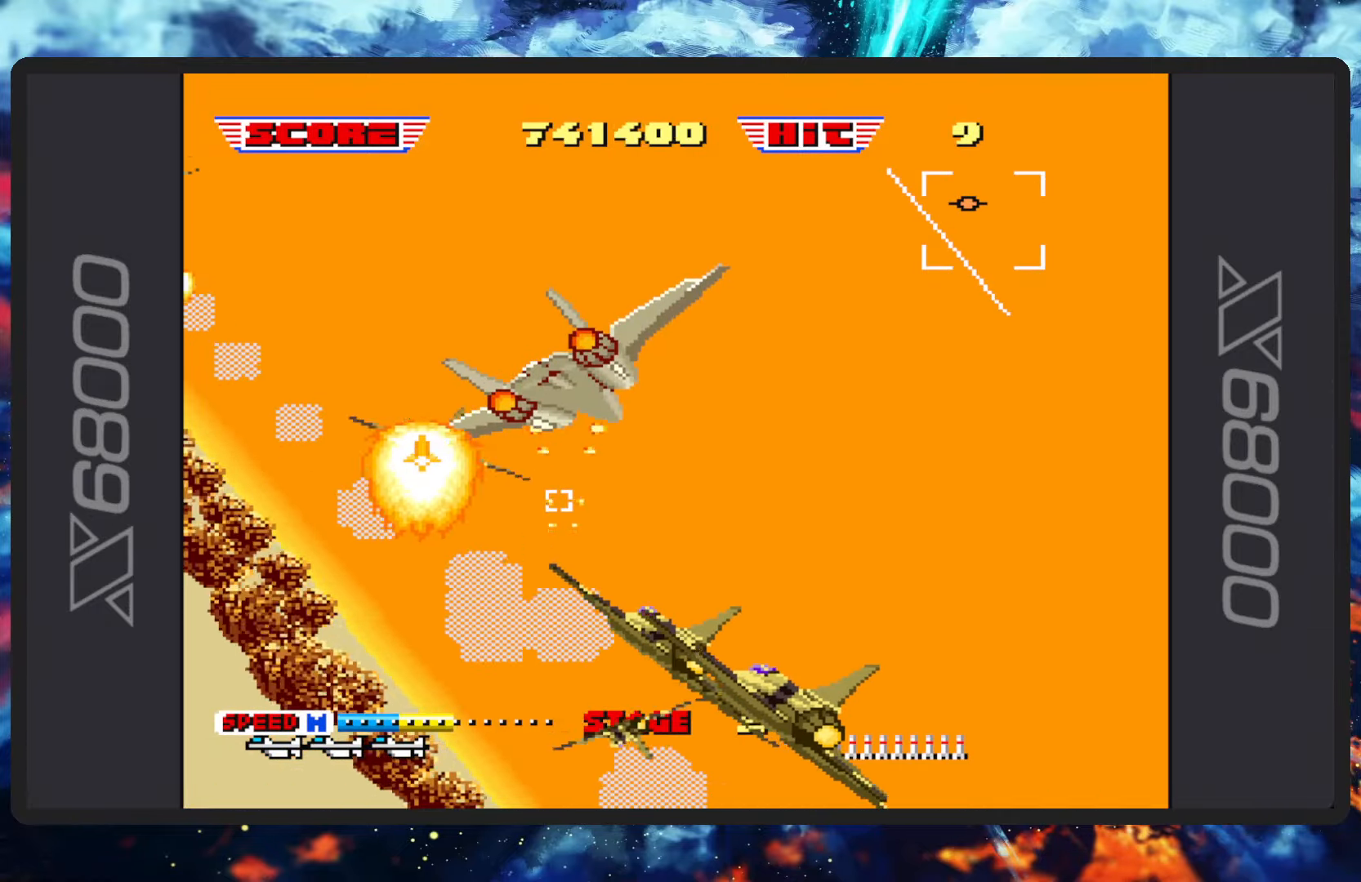
{"dt_ms": 501, "buttons": ["B"], "left_stick": "center"}
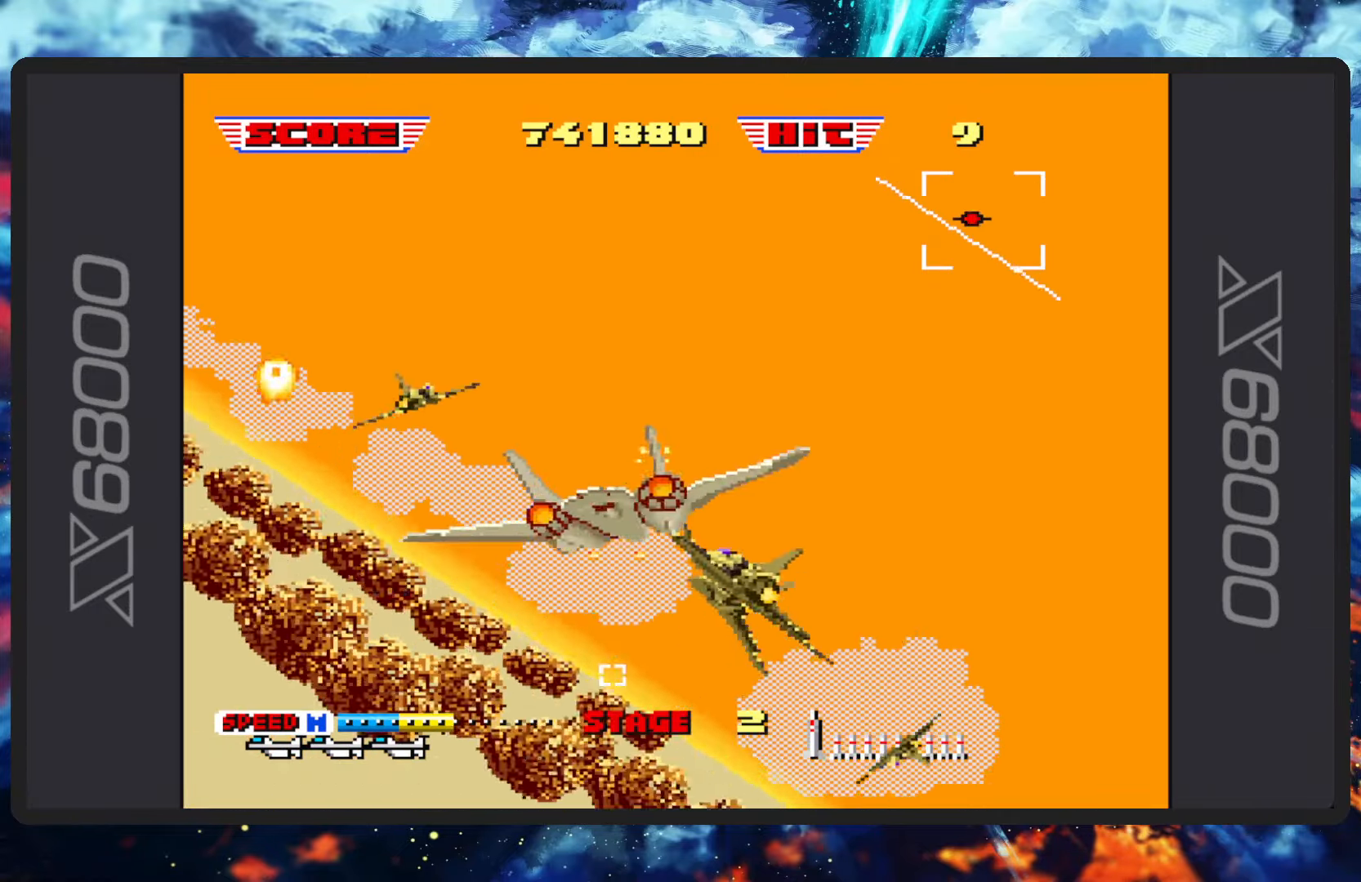
{"dt_ms": 500, "buttons": ["B"], "left_stick": "center", "events": [[67, "left_stick", "up-right"], [117, "left_stick", "up"], [334, "left_stick", "center"]]}